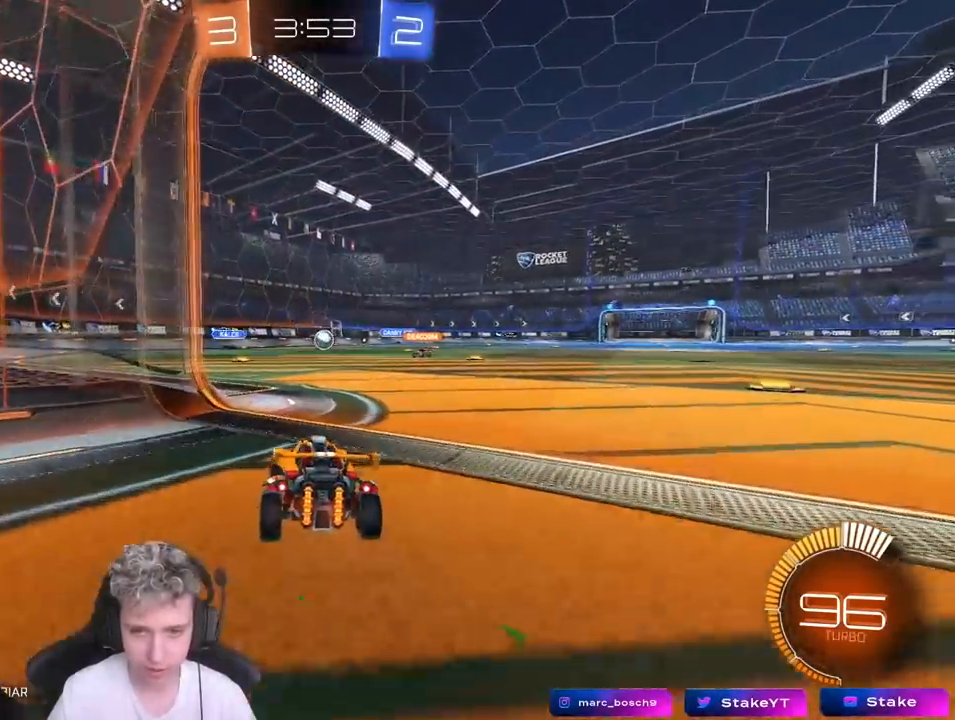
Gameplay with keyboard and mouse; each line is a JSON object with the keys and mouse buttons held at the frame after it. "events" lists presses ("down") and releases ("up") of "1", "2", "3", "4", "5", "a", "alt", "c", "caps_lock", "ctrl", "d", "e", "f", "g", "q", "r", "s", "shift", "space", "t", "tab", "v", "w", "x", "z", "mouse_left", "mouse_wheel" and "mouse_right" between this image and that frame as [ms after this image, input, new state], when the widget could be followed in between. "mouse_left", "mouse_wheel", "mouse_right" = the "left", "wheel", "right" buttons of the "mouse" list. No other keys are recorded. "wheel" means that the mouse wheel is clicked or scrolled. "mouse_move" is the direction in which the mouse moves at that frame (one of eight, or "still"), when it could be read.
{"keys": ["a", "s"], "mouse": [], "mouse_move": "still", "events": [[67, "d", "down"], [117, "w", "up"], [200, "s", "down"], [250, "d", "up"], [300, "a", "down"]]}
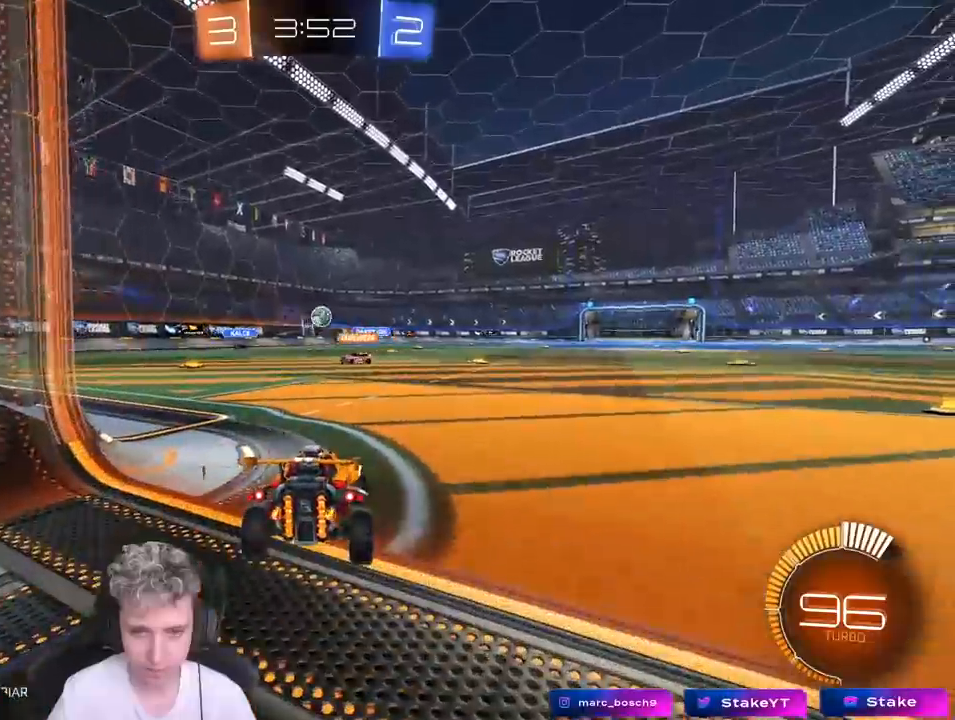
{"keys": ["d"], "mouse": [], "mouse_move": "still", "events": [[267, "a", "up"], [317, "d", "down"], [450, "s", "up"]]}
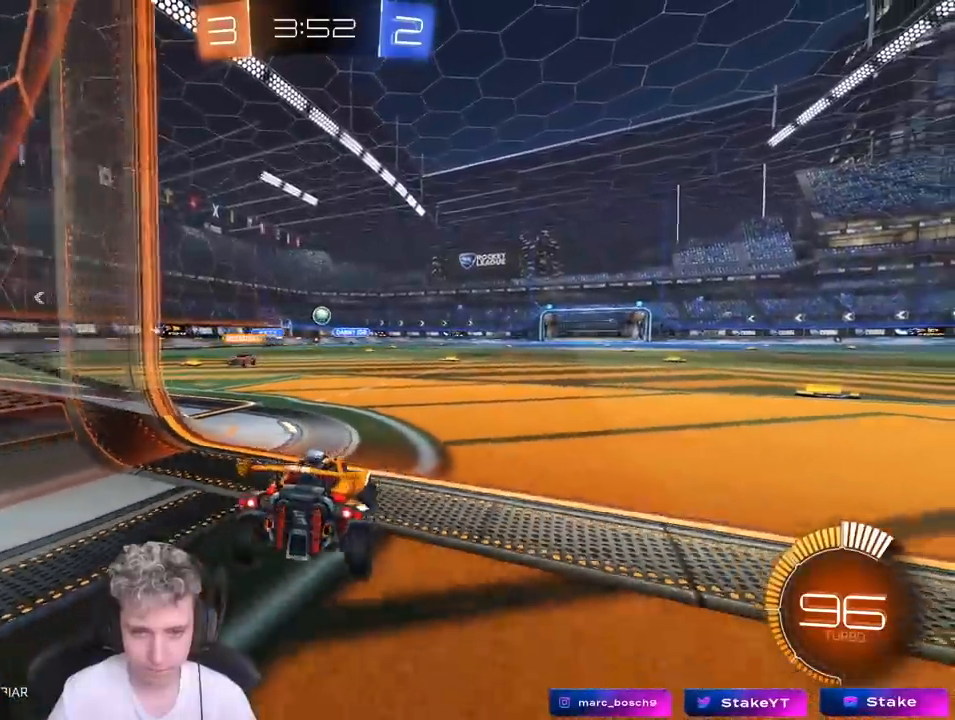
{"keys": ["w"], "mouse": [], "mouse_move": "still", "events": [[50, "d", "up"], [233, "d", "down"], [233, "w", "down"], [467, "d", "up"]]}
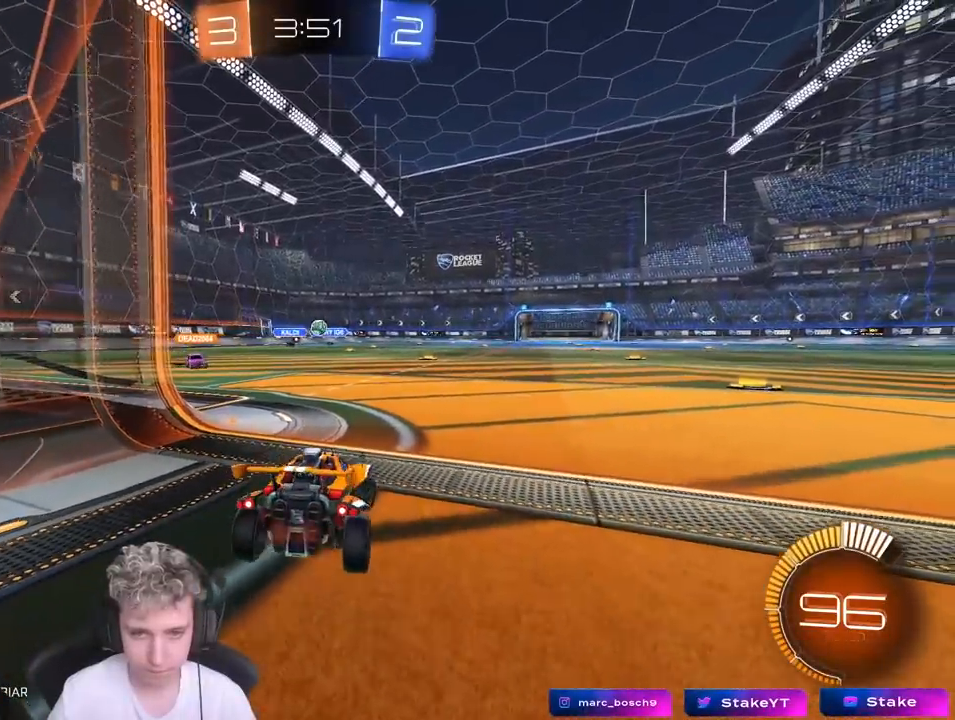
{"keys": [], "mouse": [], "mouse_move": "still", "events": [[283, "w", "up"]]}
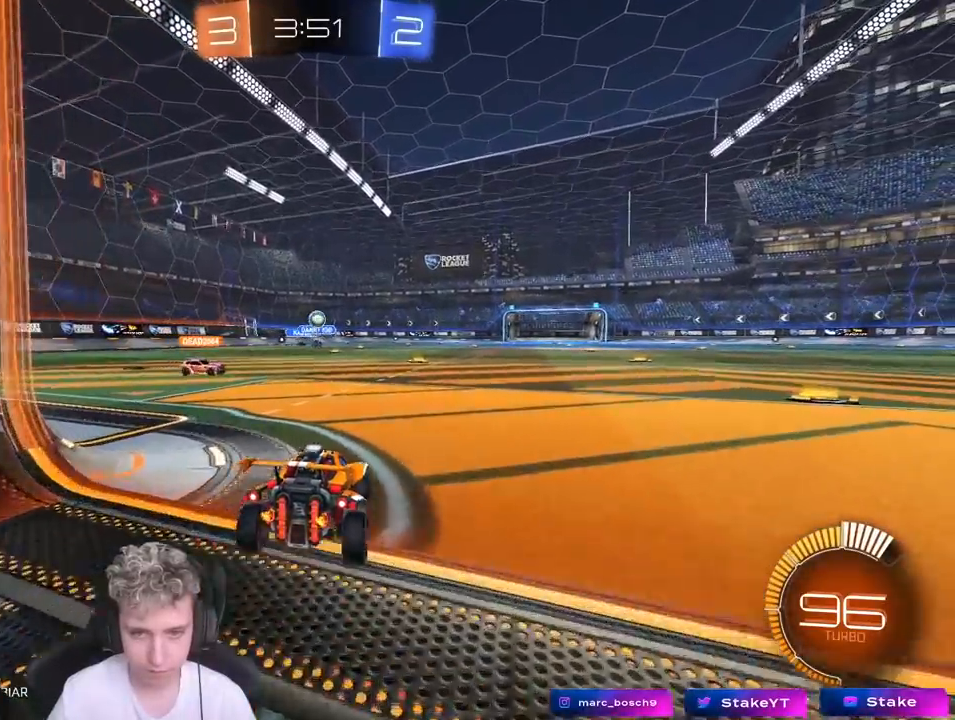
{"keys": ["a", "s"], "mouse": [], "mouse_move": "still", "events": [[83, "d", "down"], [367, "d", "up"], [417, "a", "down"], [417, "s", "down"]]}
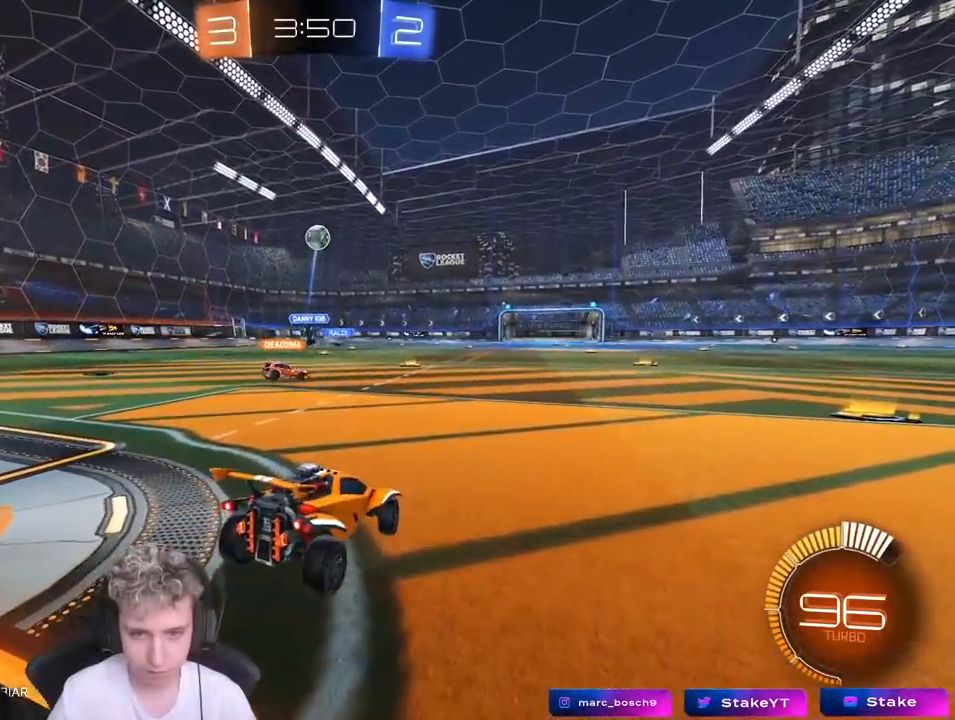
{"keys": ["s"], "mouse": [], "mouse_move": "still", "events": [[467, "a", "up"]]}
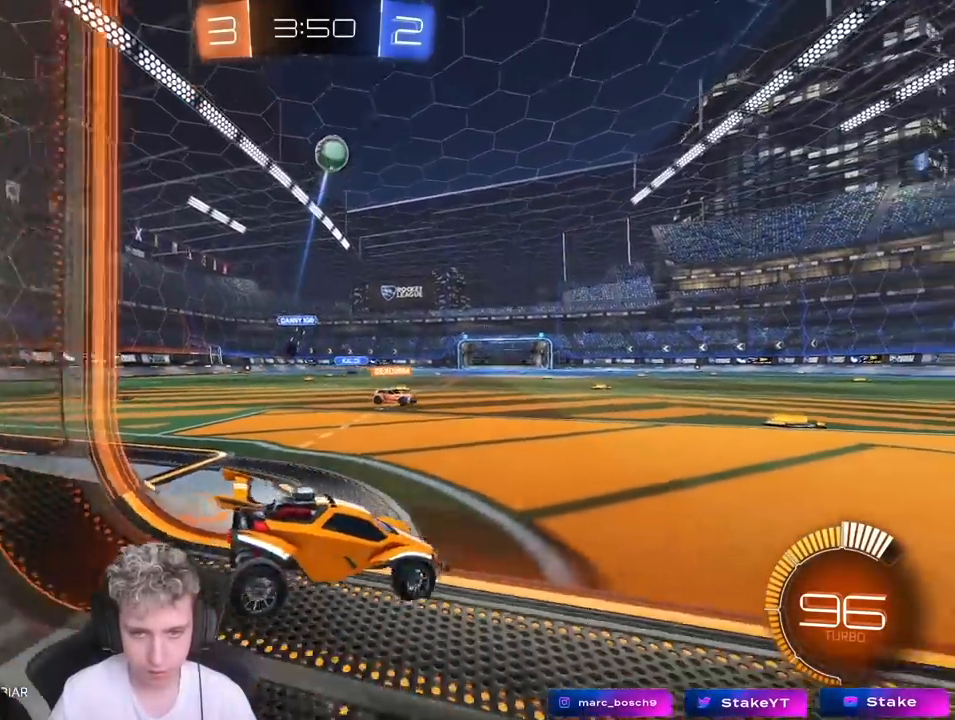
{"keys": ["d", "w"], "mouse": [], "mouse_move": "still", "events": [[17, "s", "up"], [117, "w", "down"], [150, "d", "down"]]}
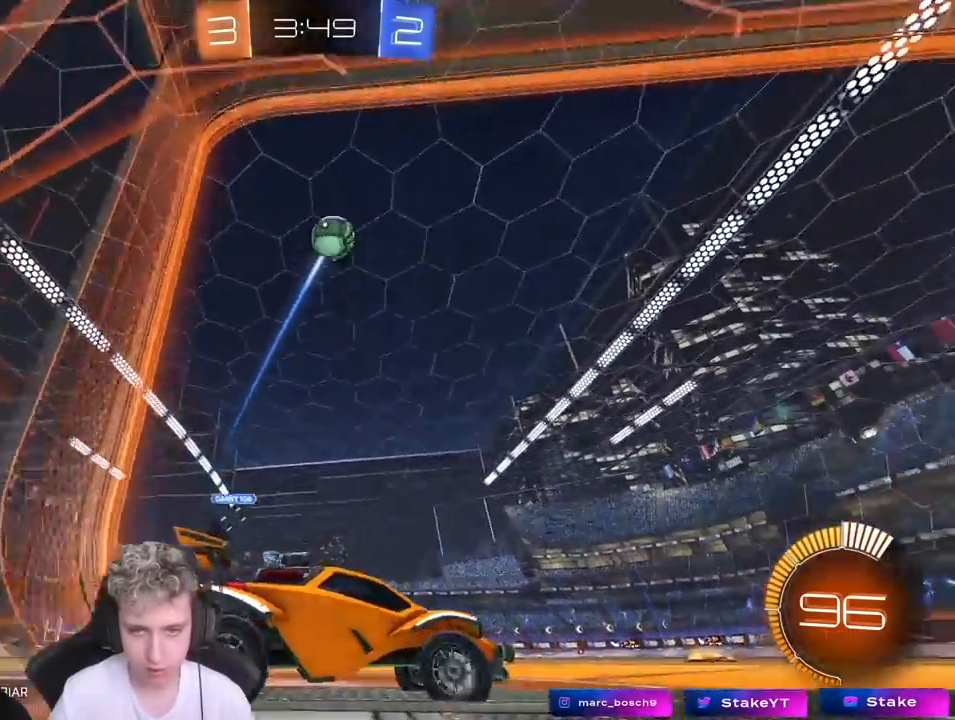
{"keys": ["w"], "mouse": [], "mouse_move": "still", "events": [[167, "d", "up"], [317, "a", "down"], [450, "a", "up"]]}
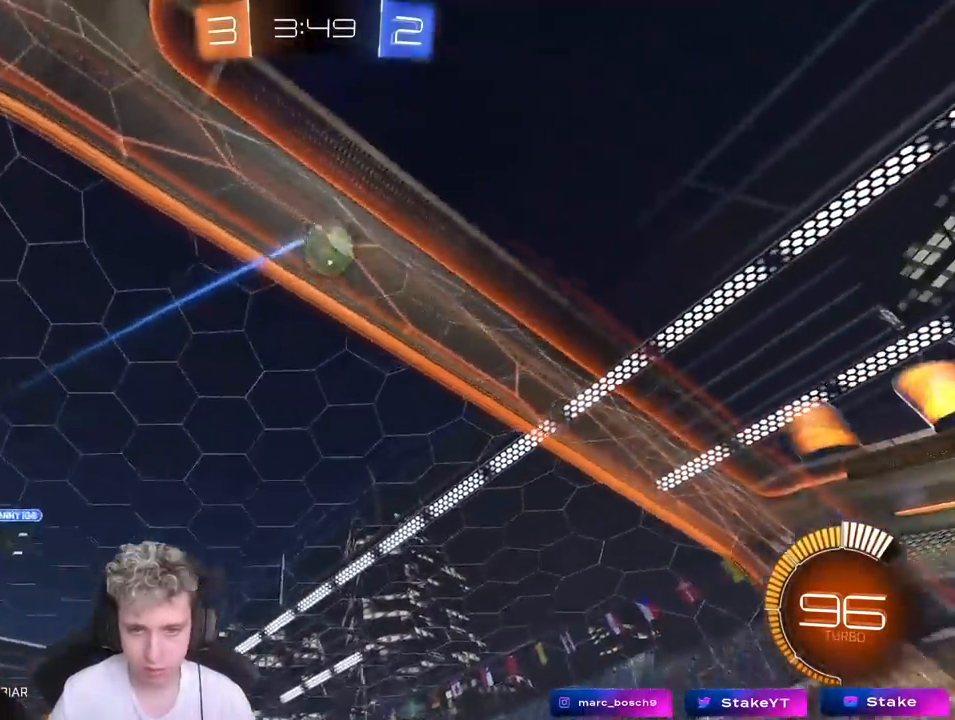
{"keys": [], "mouse": [], "mouse_move": "still", "events": [[50, "a", "down"], [317, "a", "up"], [367, "d", "down"], [367, "w", "up"], [467, "d", "up"]]}
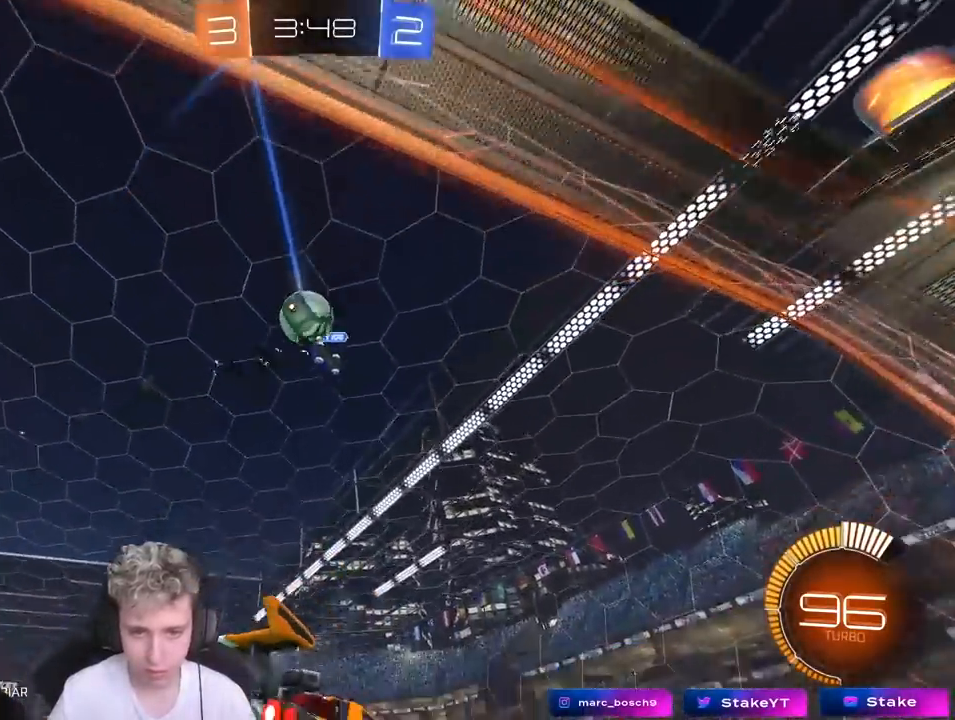
{"keys": ["d", "w"], "mouse": [], "mouse_move": "still", "events": [[50, "a", "down"], [150, "a", "up"], [250, "a", "down"], [350, "w", "down"], [433, "a", "up"], [433, "d", "down"]]}
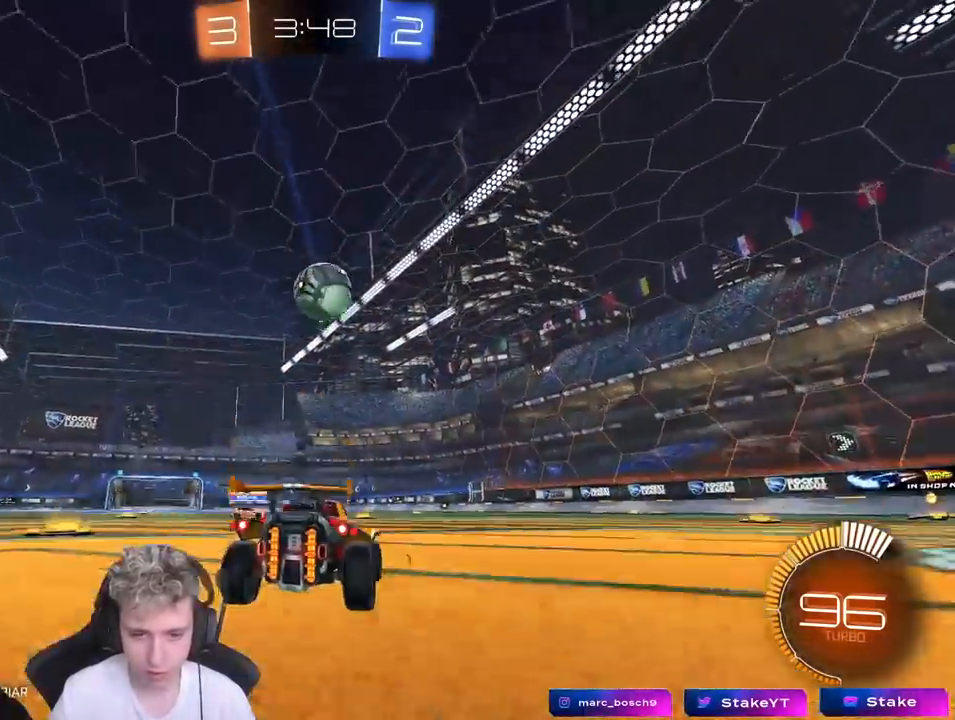
{"keys": ["w"], "mouse": [], "mouse_move": "still", "events": [[33, "w", "up"], [133, "d", "up"], [167, "a", "down"], [167, "s", "down"], [317, "a", "up"], [400, "s", "up"], [500, "w", "down"]]}
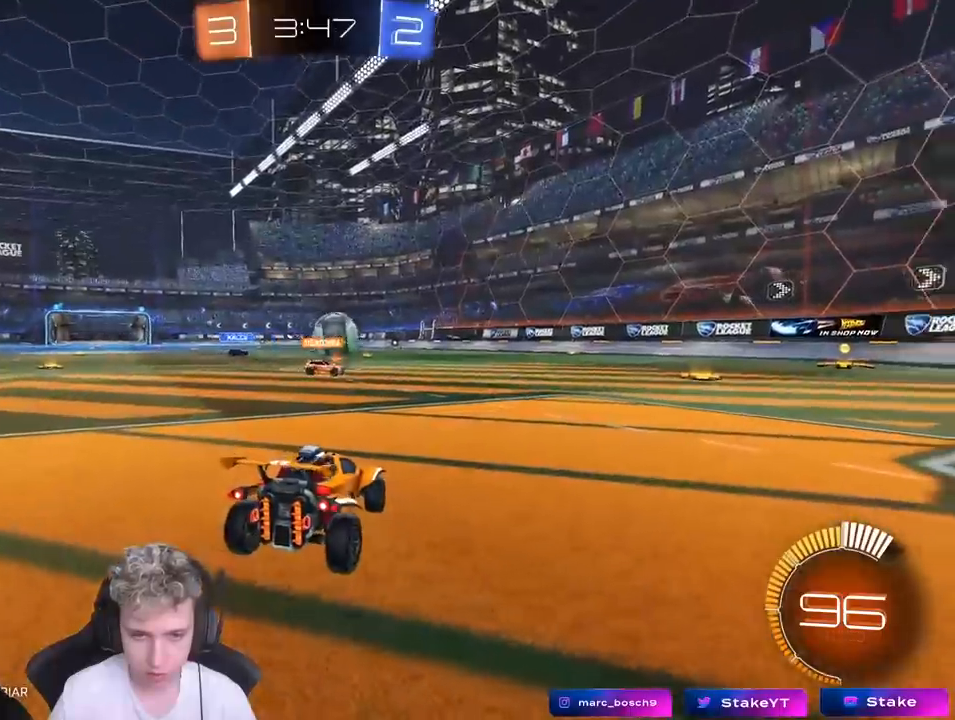
{"keys": ["w"], "mouse": [], "mouse_move": "still", "events": []}
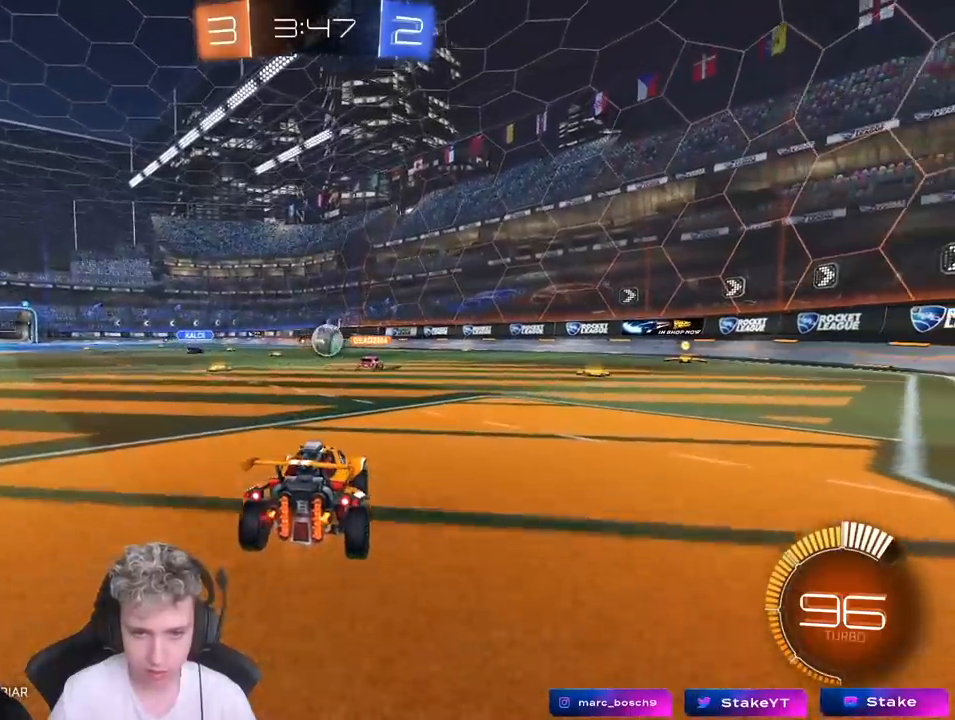
{"keys": ["d", "w"], "mouse": [], "mouse_move": "still", "events": [[17, "d", "down"], [250, "d", "up"], [433, "d", "down"]]}
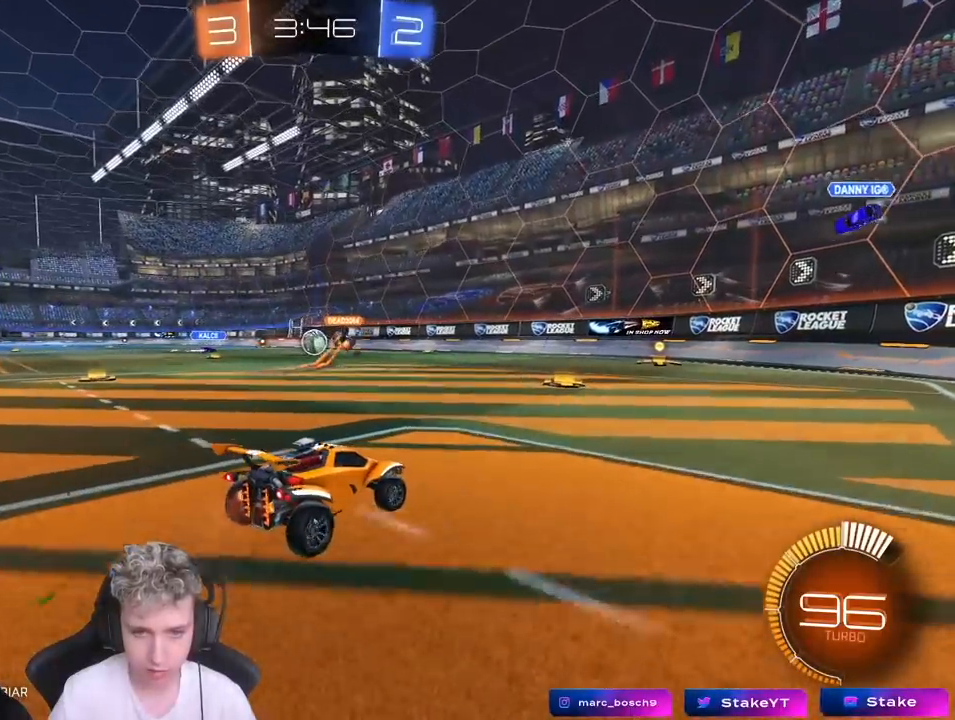
{"keys": ["a", "w"], "mouse": [], "mouse_move": "still", "events": [[67, "d", "up"], [317, "a", "down"]]}
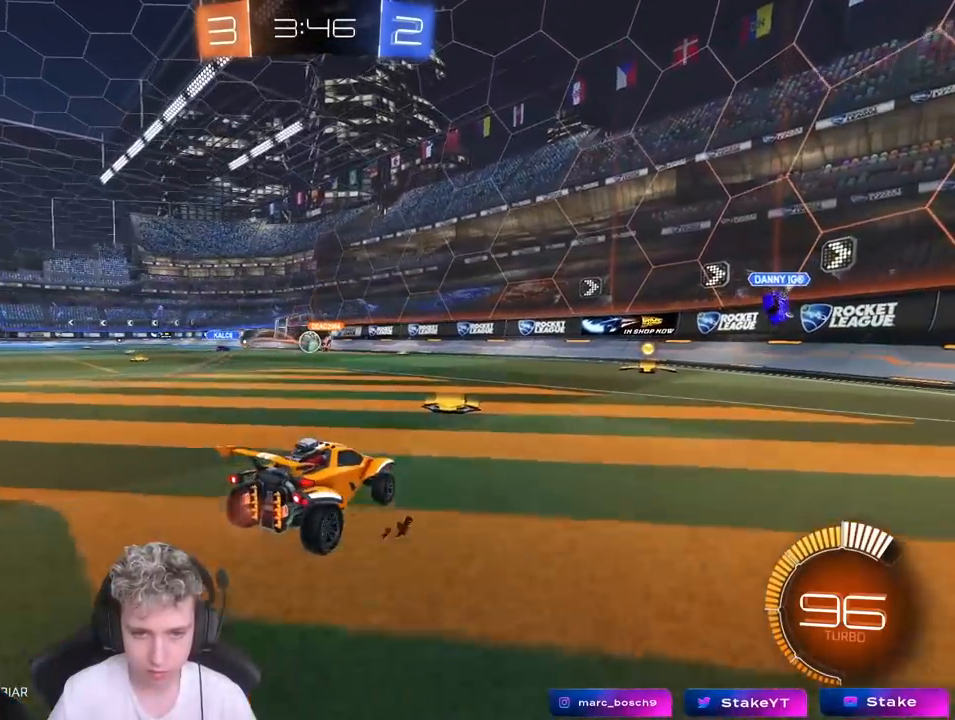
{"keys": ["w"], "mouse": [], "mouse_move": "still", "events": [[50, "a", "up"], [133, "a", "down"], [367, "a", "up"]]}
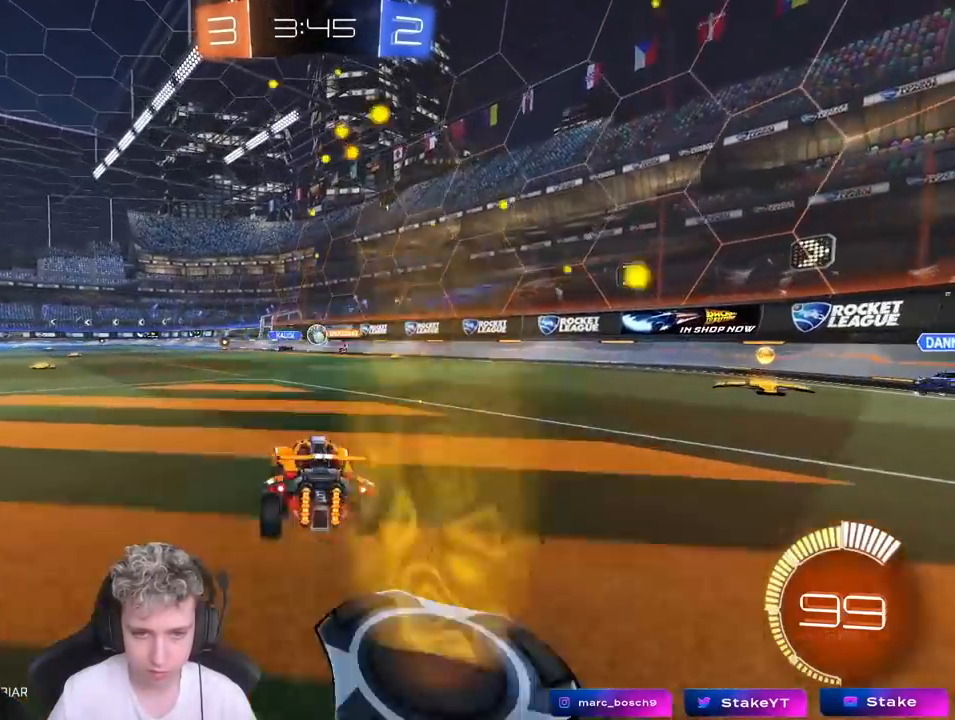
{"keys": ["a", "shift", "w"], "mouse": [], "mouse_move": "still", "events": [[17, "a", "down"], [250, "shift", "down"], [333, "shift", "up"], [483, "shift", "down"]]}
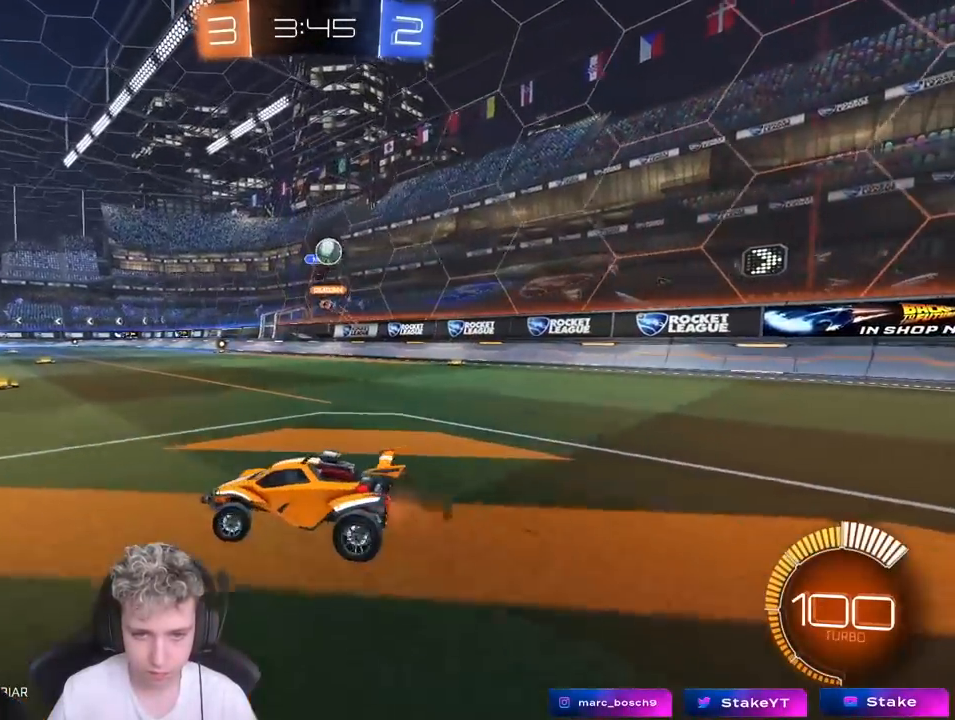
{"keys": ["a", "shift", "w"], "mouse": [], "mouse_move": "still", "events": [[83, "mouse_left", "down"], [83, "shift", "up"], [500, "mouse_left", "up"], [500, "shift", "down"]]}
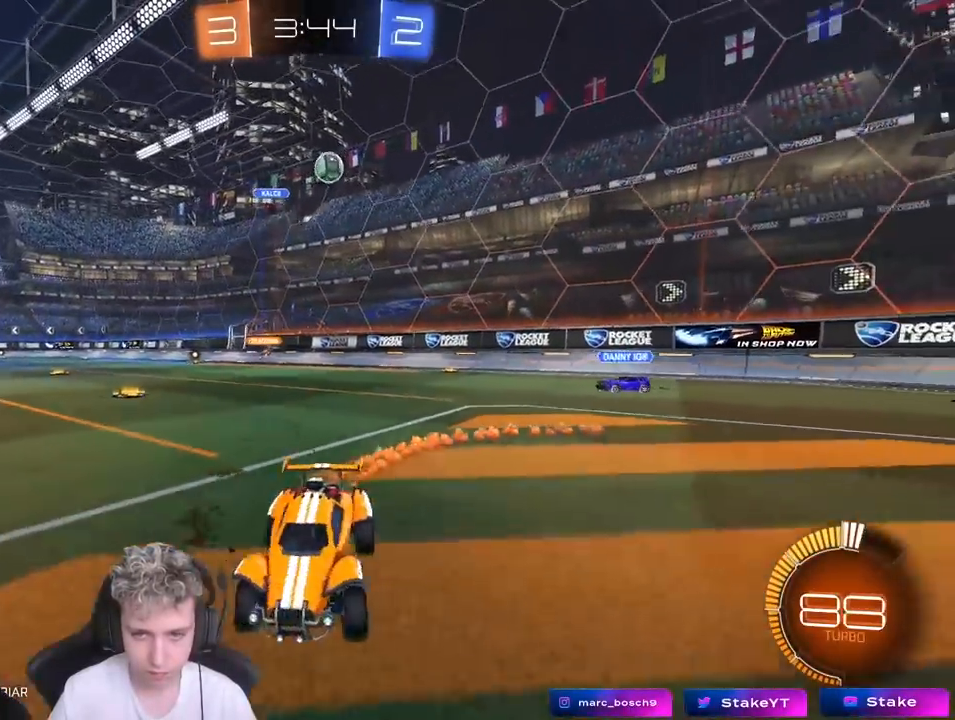
{"keys": ["a"], "mouse": [], "mouse_move": "still", "events": [[183, "shift", "up"], [417, "w", "up"]]}
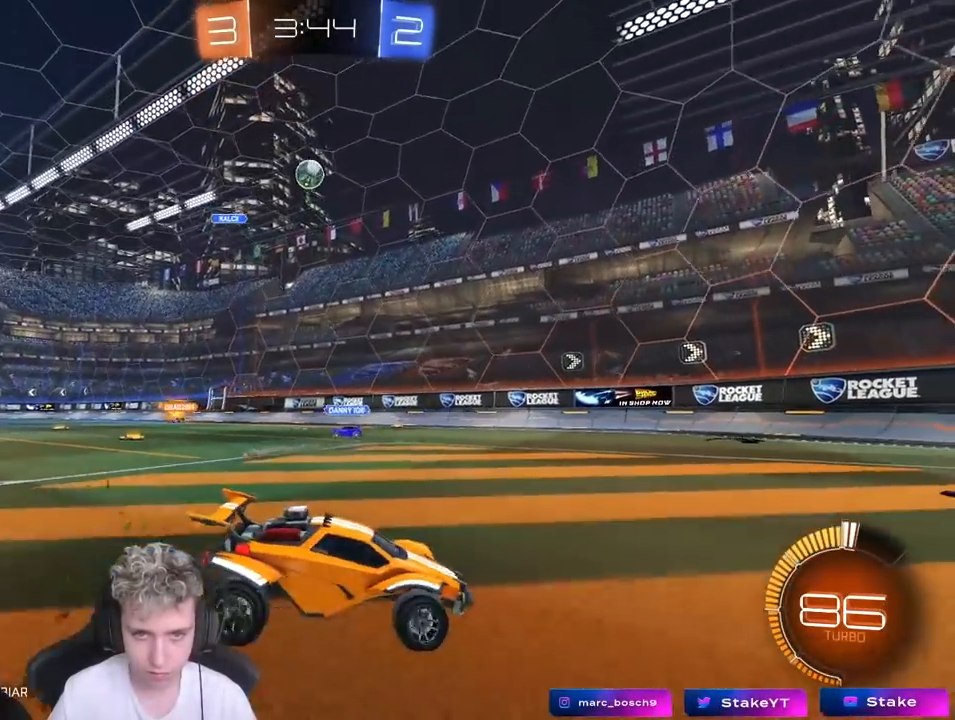
{"keys": ["d", "s", "shift"], "mouse": ["left", "right"], "mouse_move": "still", "events": [[17, "s", "down"], [67, "mouse_right", "down"], [300, "a", "up"], [300, "s", "up"], [383, "d", "down"], [383, "s", "down"], [433, "shift", "down"], [483, "mouse_left", "down"]]}
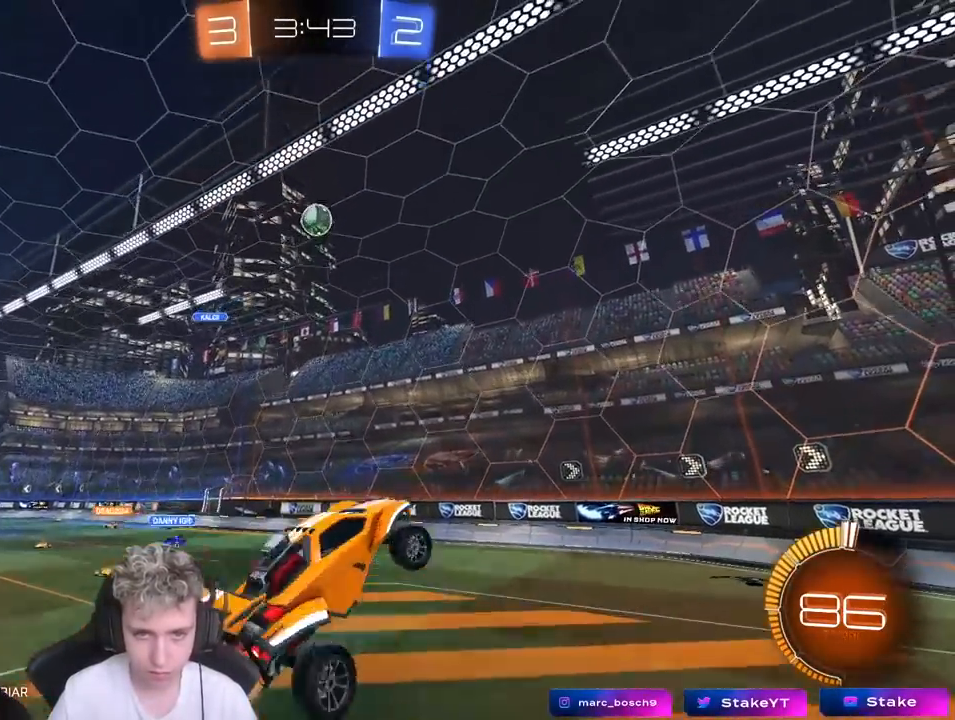
{"keys": [], "mouse": [], "mouse_move": "still", "events": [[83, "mouse_right", "up"], [83, "s", "up"], [117, "shift", "up"], [167, "d", "up"], [317, "a", "down"], [317, "shift", "down"], [317, "w", "down"], [350, "mouse_left", "up"], [350, "shift", "up"], [450, "a", "up"], [500, "w", "up"]]}
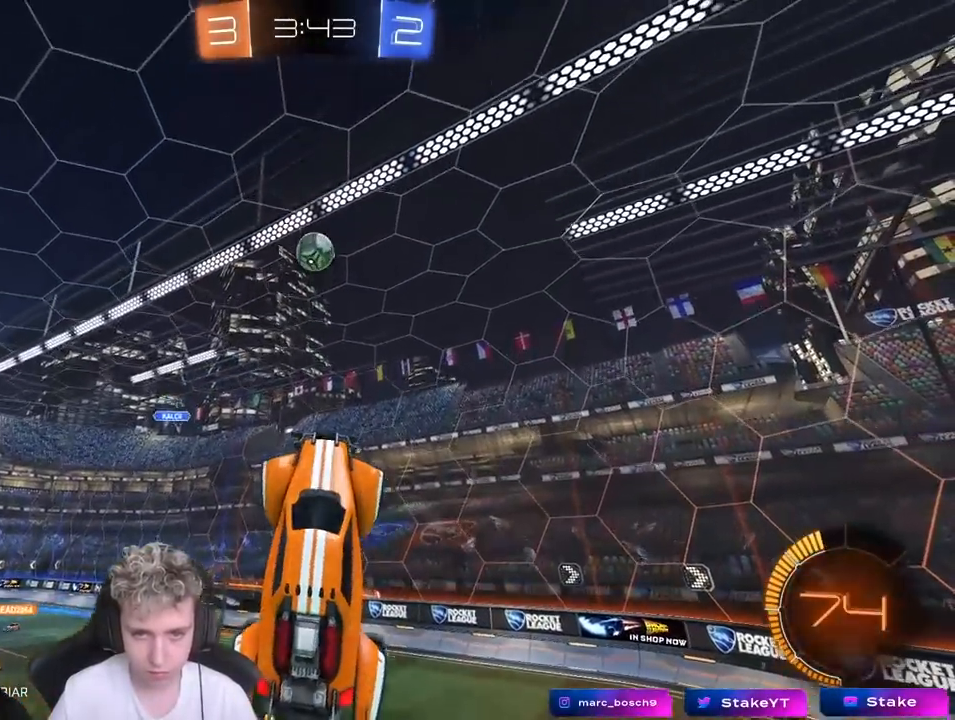
{"keys": ["a"], "mouse": [], "mouse_move": "still", "events": [[133, "d", "down"], [183, "mouse_left", "down"], [283, "d", "up"], [433, "mouse_left", "up"], [483, "a", "down"]]}
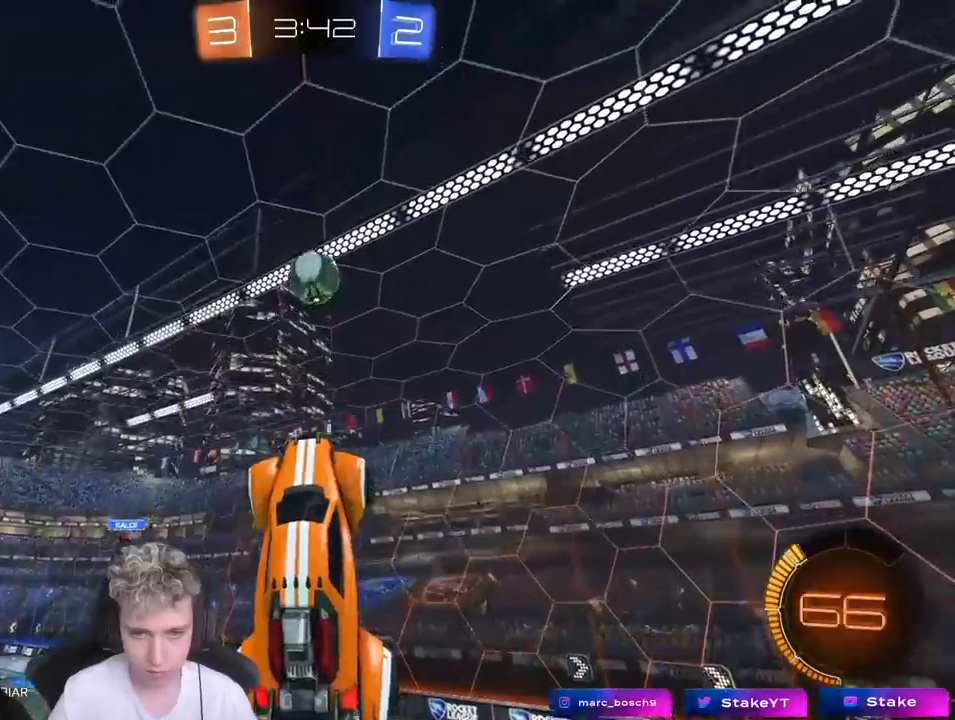
{"keys": ["w"], "mouse": [], "mouse_move": "still", "events": [[100, "a", "up"], [150, "d", "down"], [200, "d", "up"], [250, "a", "down"], [250, "mouse_left", "down"], [383, "a", "up"], [383, "mouse_left", "up"], [433, "d", "down"], [433, "w", "down"], [483, "d", "up"]]}
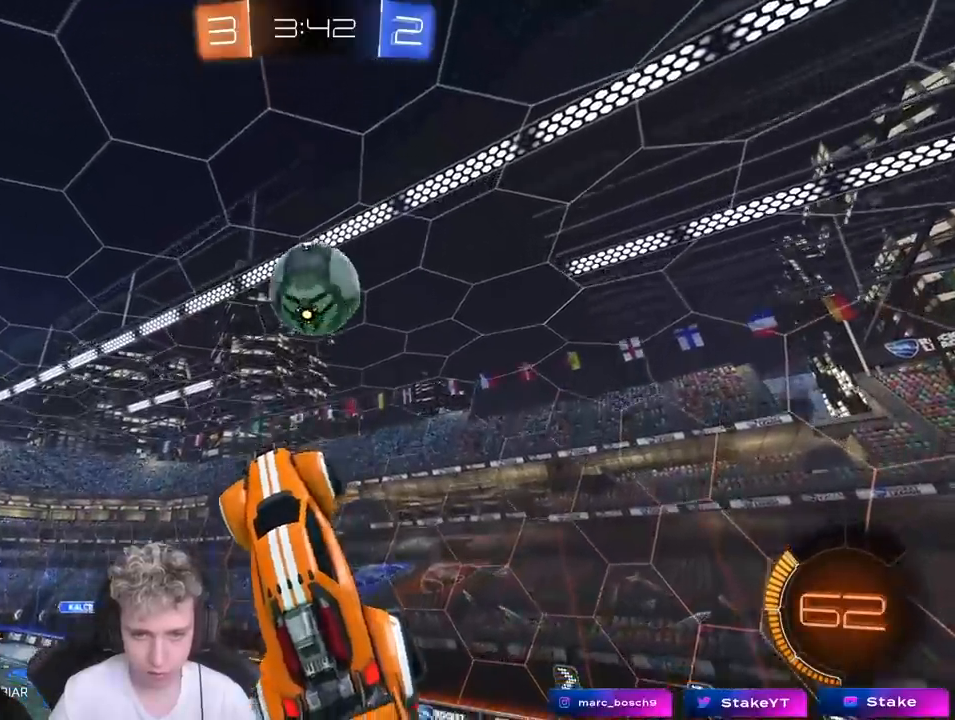
{"keys": ["d"], "mouse": [], "mouse_move": "still", "events": [[33, "a", "down"], [217, "d", "down"], [267, "a", "up"], [317, "w", "up"]]}
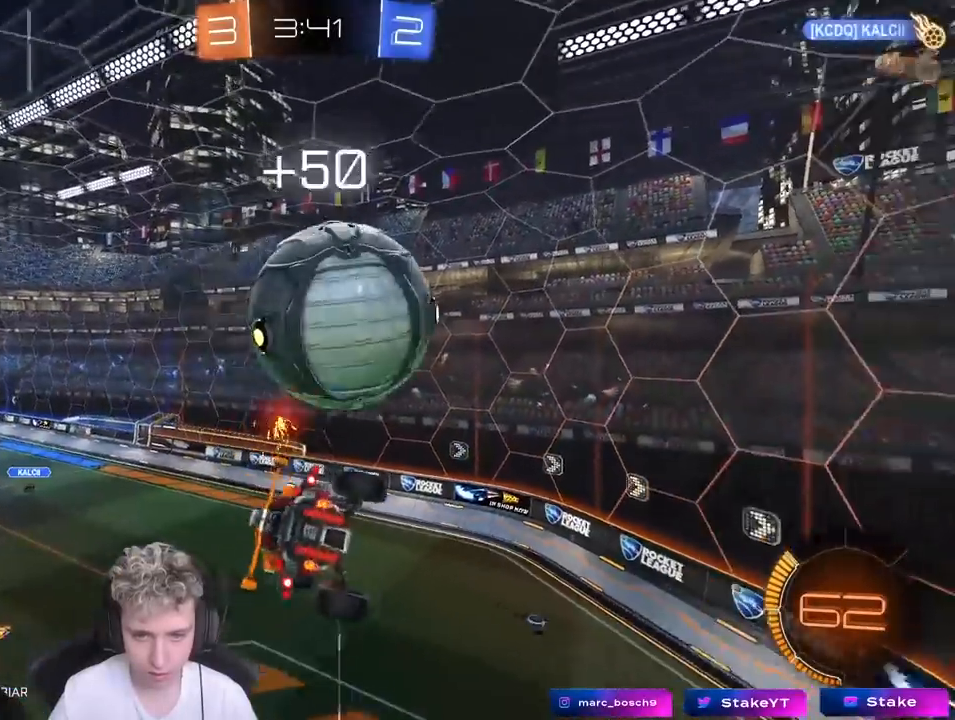
{"keys": ["a", "shift"], "mouse": [], "mouse_move": "still", "events": [[100, "a", "down"], [100, "d", "up"], [100, "w", "down"], [283, "w", "up"], [333, "shift", "down"]]}
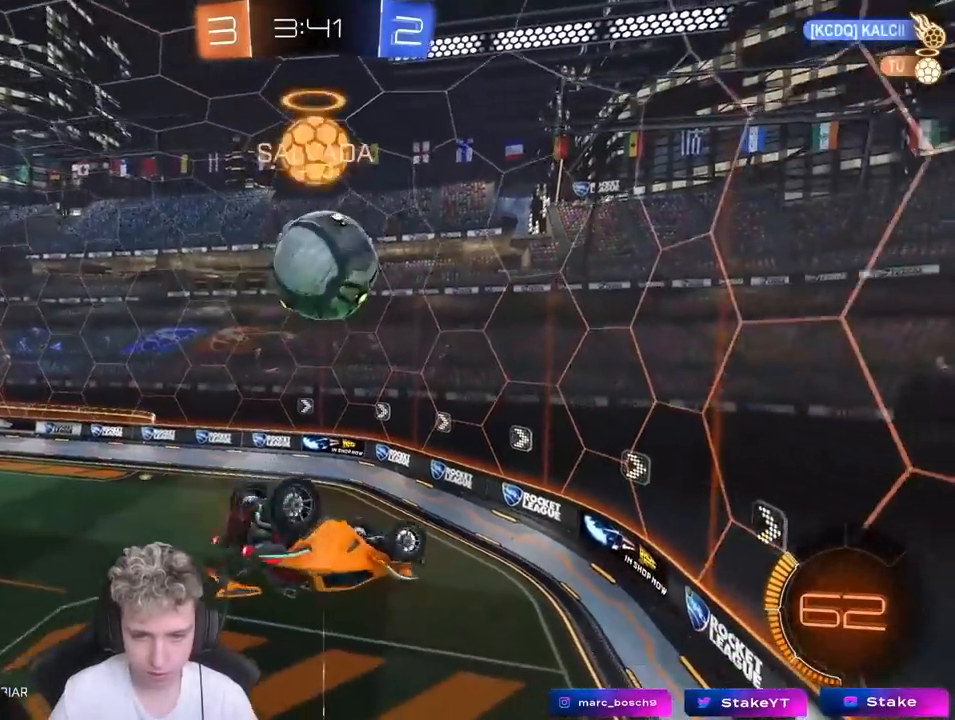
{"keys": ["tab"], "mouse": [], "mouse_move": "still", "events": [[400, "a", "up"], [400, "shift", "up"], [500, "tab", "down"]]}
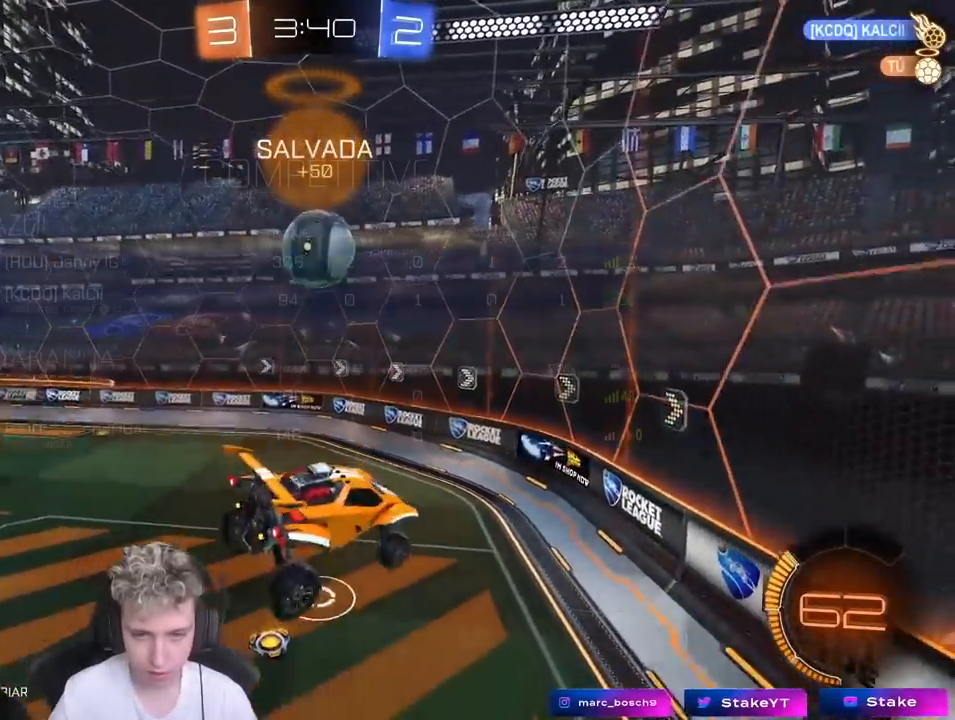
{"keys": ["tab", "w"], "mouse": [], "mouse_move": "still", "events": [[317, "d", "down"], [500, "d", "up"], [500, "w", "down"]]}
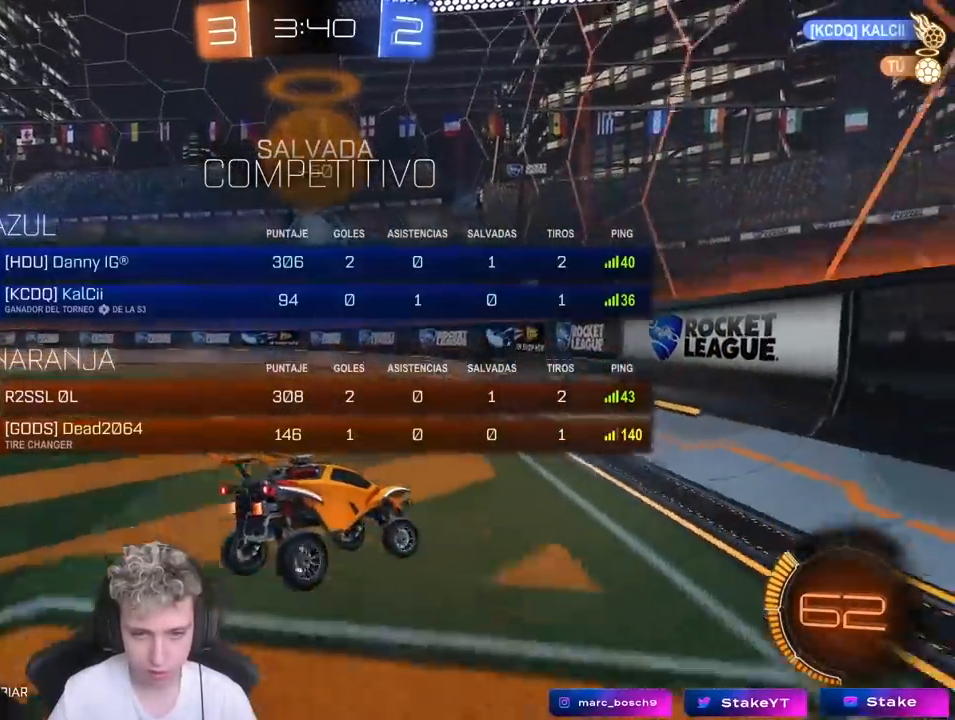
{"keys": ["w"], "mouse": [], "mouse_move": "still", "events": [[367, "tab", "up"]]}
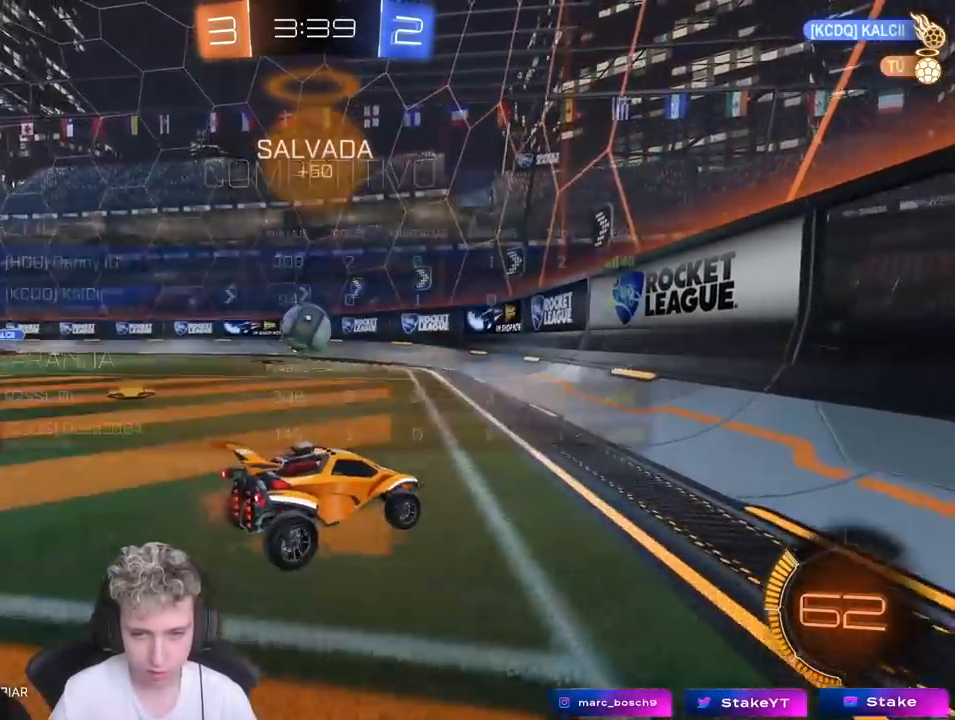
{"keys": ["a", "w"], "mouse": ["left"], "mouse_move": "still", "events": [[17, "a", "down"], [250, "mouse_left", "down"], [300, "a", "up"], [483, "a", "down"]]}
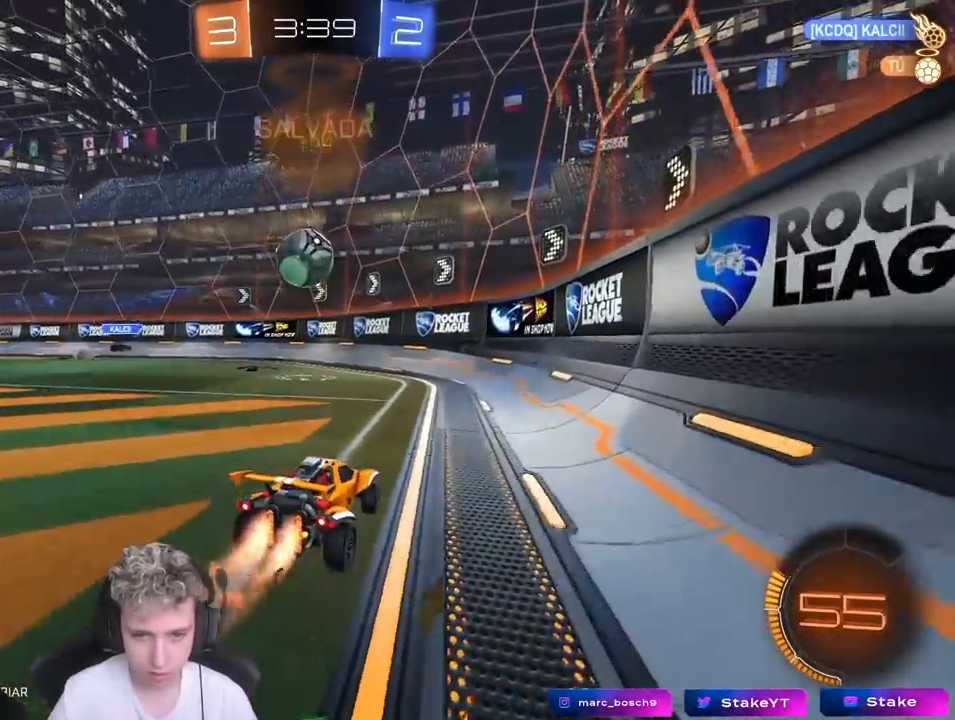
{"keys": [], "mouse": ["left", "right"], "mouse_move": "still", "events": [[117, "a", "up"], [117, "w", "up"], [167, "mouse_right", "down"], [267, "a", "down"], [317, "s", "down"], [367, "a", "up"], [367, "mouse_right", "up"], [367, "s", "up"], [450, "mouse_right", "down"]]}